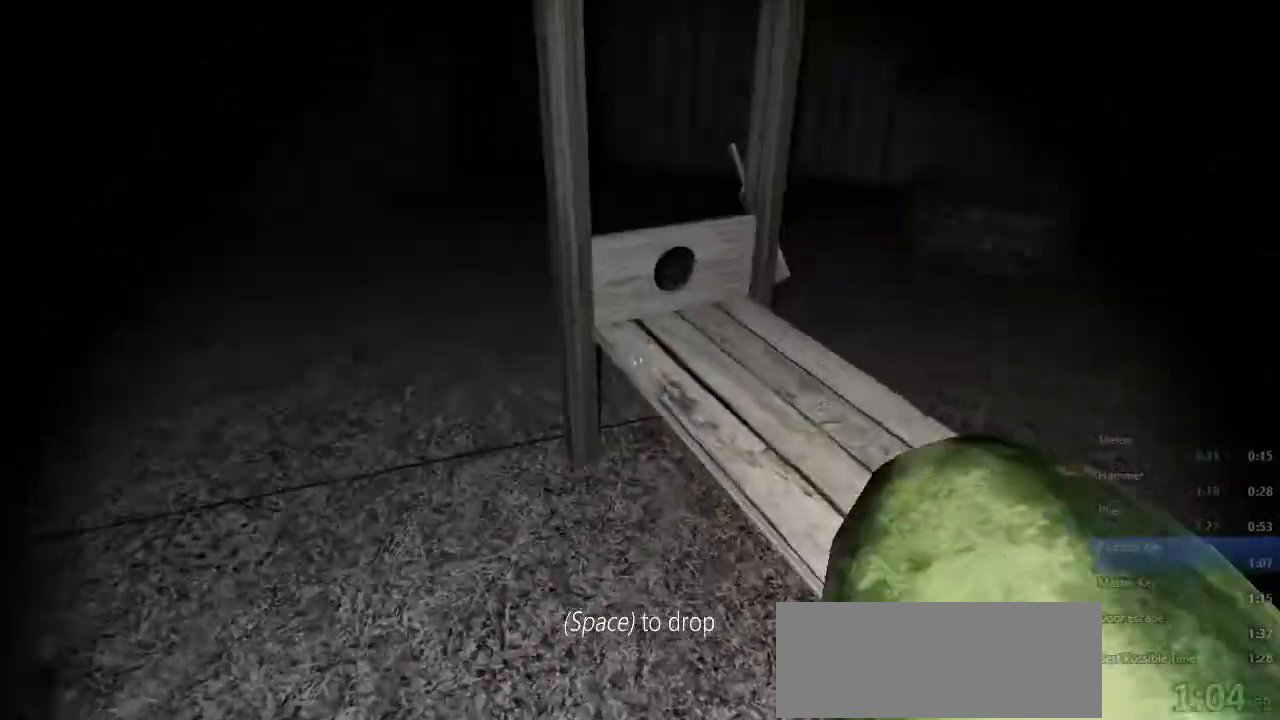
Gameplay with keyboard and mouse; each line is a JSON object with the keys and mouse buttons held at the frame after it. "events" lists presses ("down") and releases ("up") of "a", "c", "ctrl", "d", "e", "q", "s", "shift", "space", "tab", "w", "x", "mouse_left", "mouse_middle", "mouse_right", "mouse_wheel_up" and "mouse_wheel_down" between this image and that frame as [ms after this image, input, new state], when the widget could be followed in between. "mouse_left", "mouse_middle", "mouse_right", "mouse_wheel_up", "mouse_wheel_down" = the "left", "middle", "right", "wheel_up", "wheel_down" buttons of the "mouse" list. No other keys are recorded. Mouse movement is not recorded.
{"keys": ["a", "w"], "mouse": [], "events": [[400, "e", "down"], [500, "e", "up"]]}
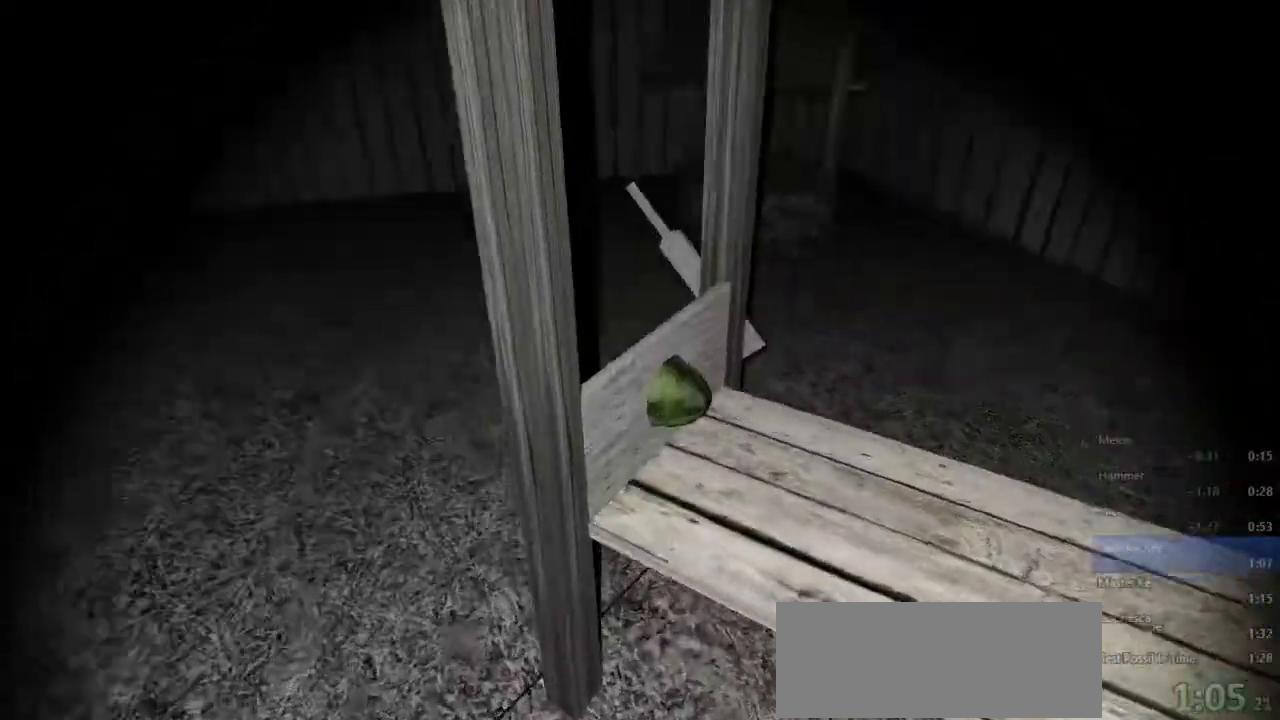
{"keys": ["s"], "mouse": [], "events": [[33, "a", "up"], [67, "e", "down"], [167, "e", "up"], [267, "e", "down"], [267, "w", "up"], [300, "e", "up"], [367, "s", "down"]]}
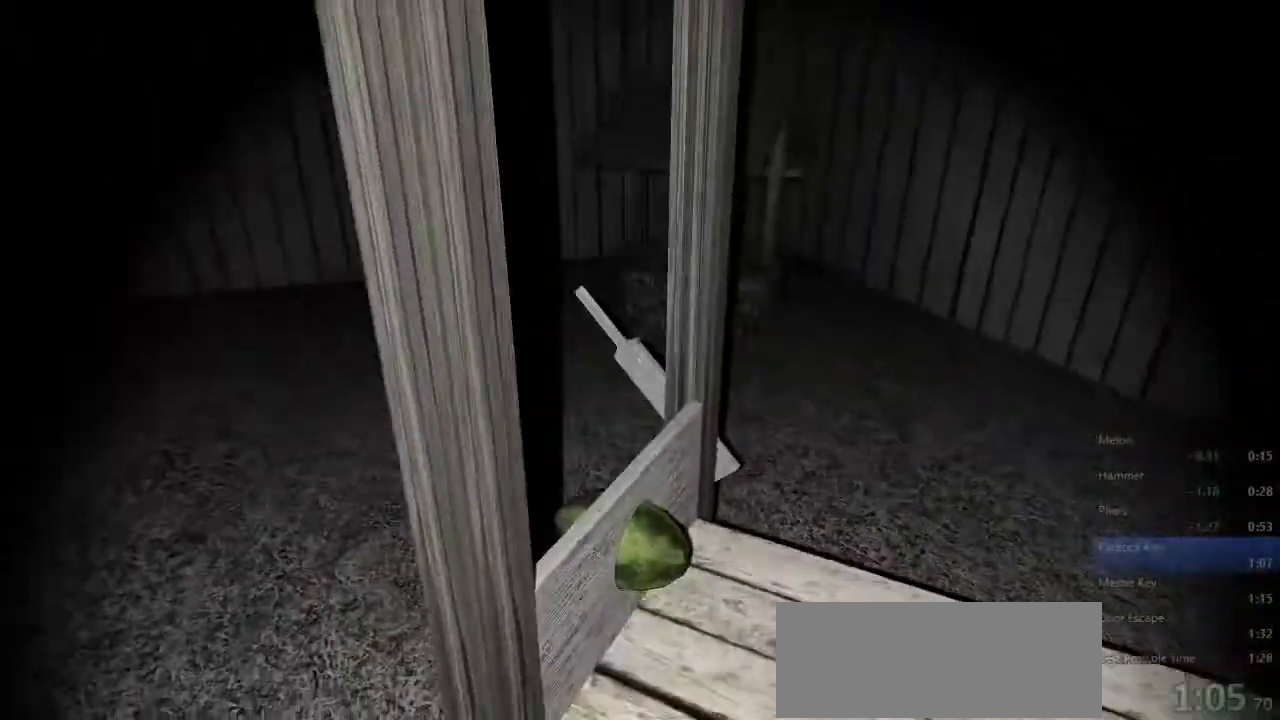
{"keys": [], "mouse": [], "events": [[33, "e", "down"], [133, "e", "up"], [167, "s", "up"], [400, "c", "down"], [500, "c", "up"]]}
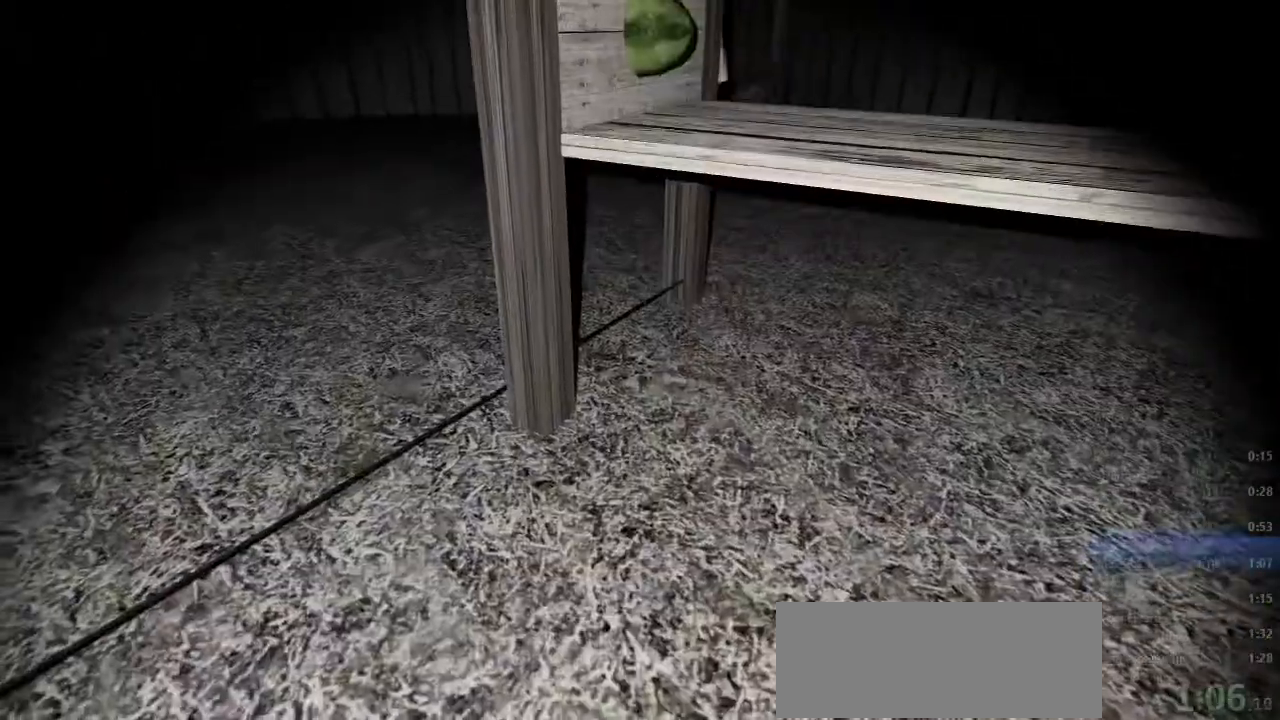
{"keys": [], "mouse": [], "events": [[133, "s", "down"], [400, "s", "up"]]}
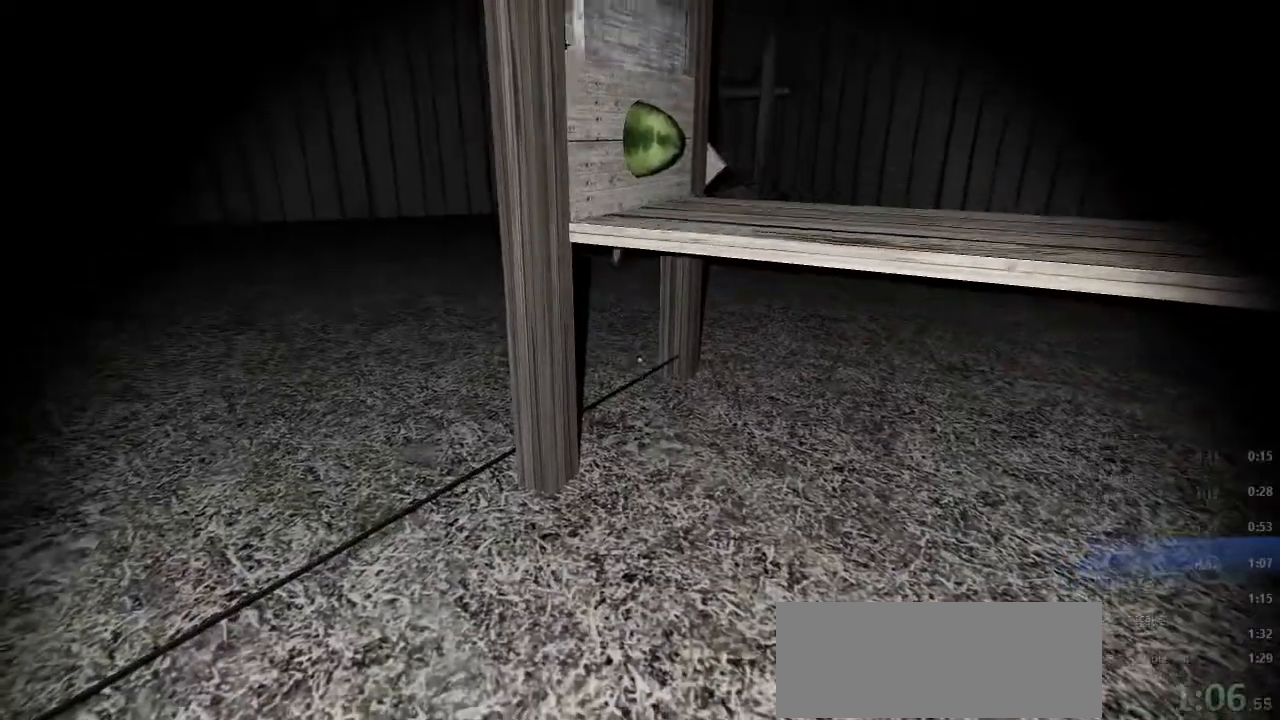
{"keys": ["w"], "mouse": [], "events": [[267, "e", "down"], [367, "e", "up"], [433, "e", "down"], [500, "e", "up"], [500, "w", "down"]]}
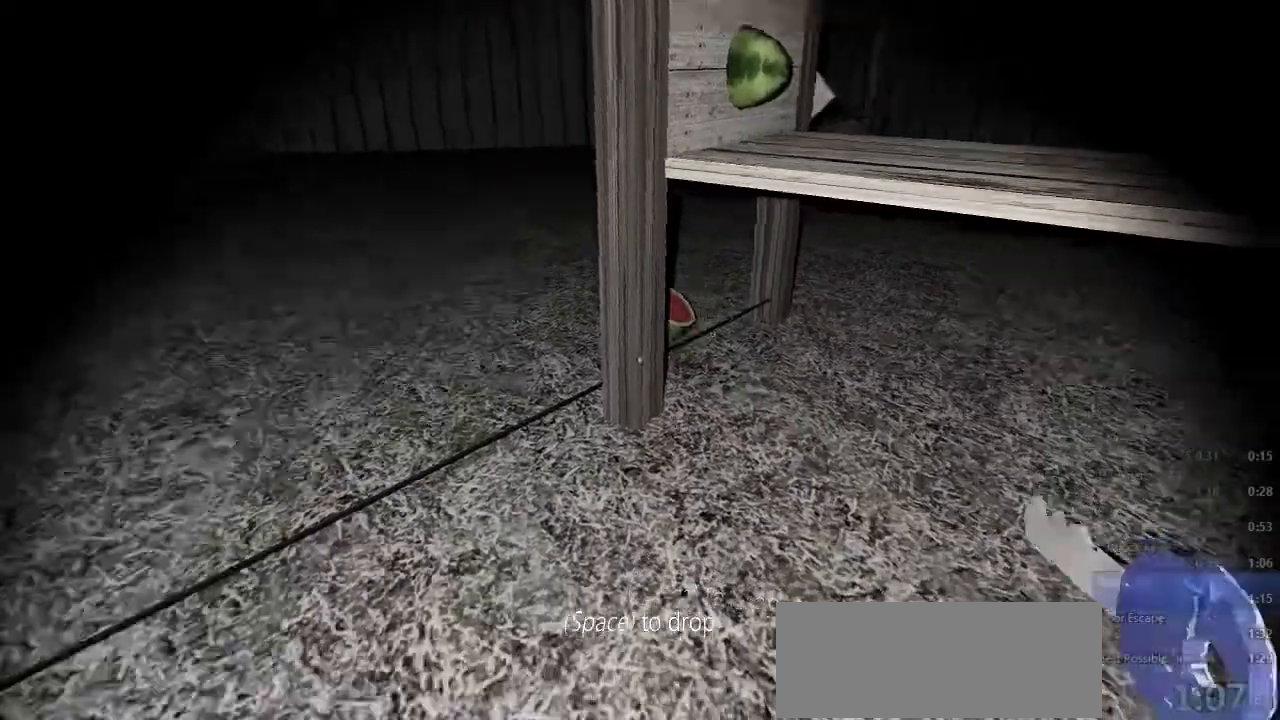
{"keys": ["w"], "mouse": [], "events": [[133, "c", "down"], [233, "c", "up"]]}
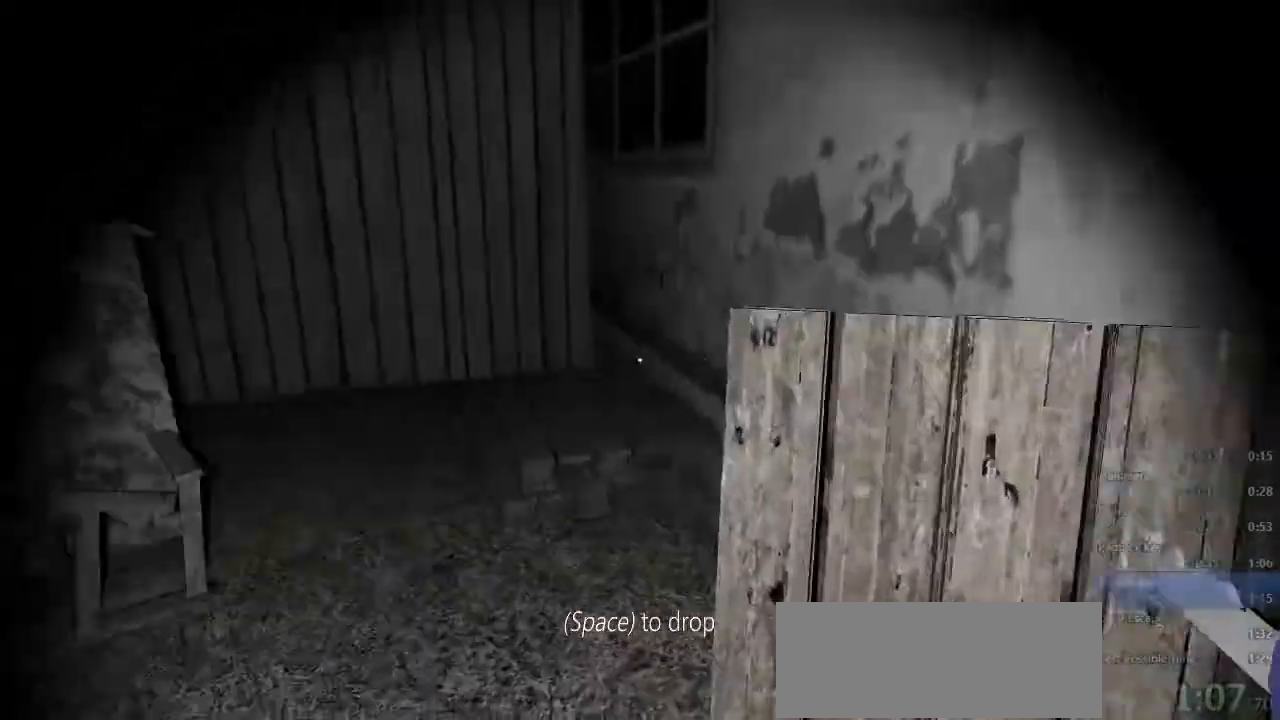
{"keys": ["a", "w"], "mouse": [], "events": [[100, "a", "down"]]}
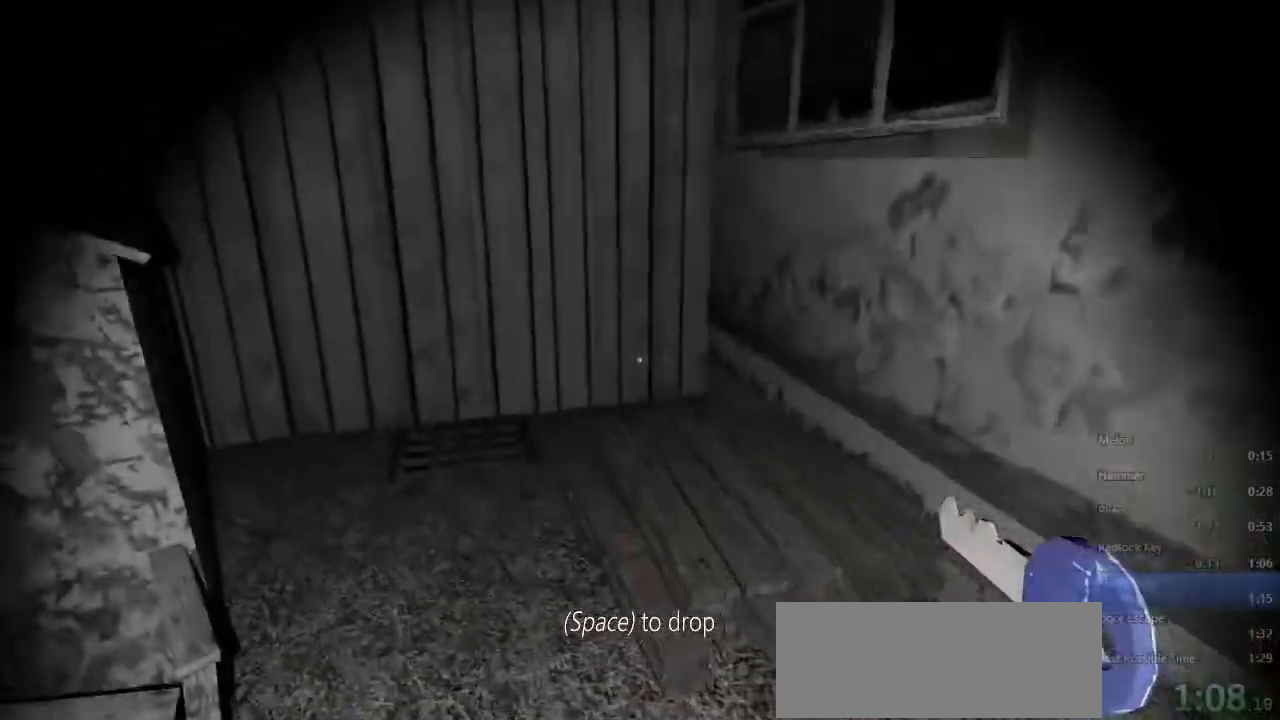
{"keys": ["w"], "mouse": [], "events": [[400, "a", "up"]]}
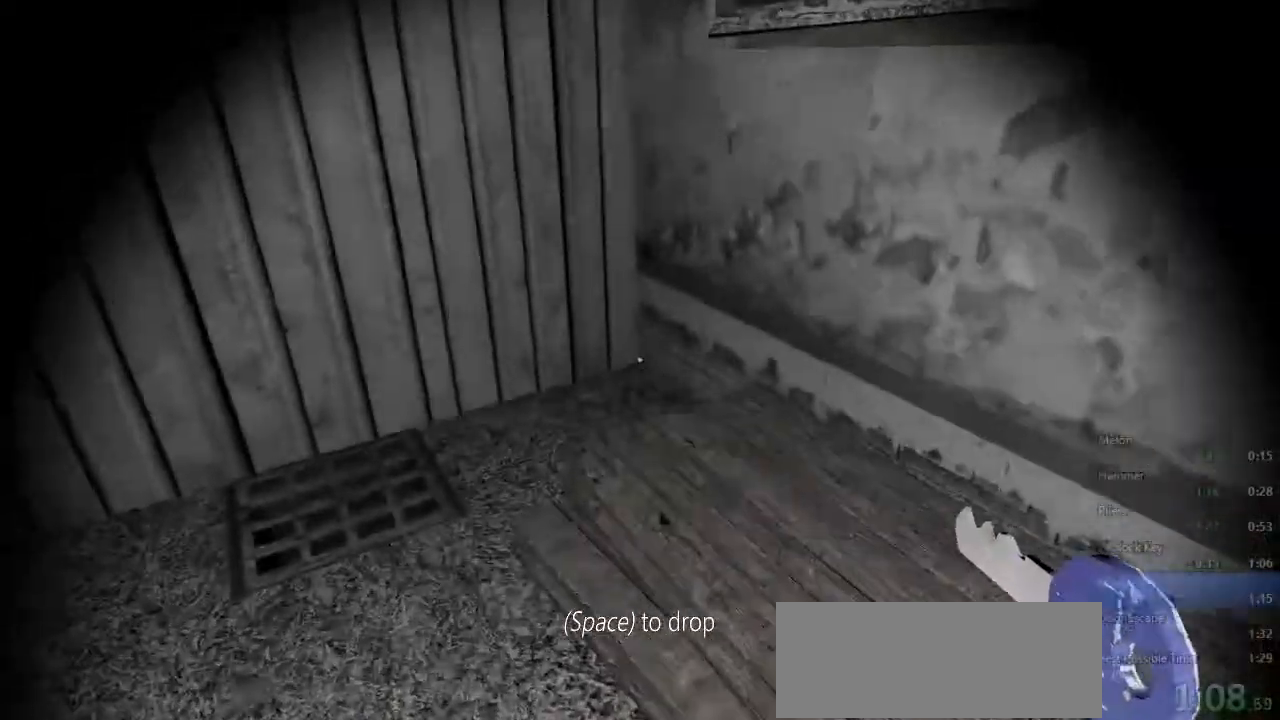
{"keys": ["w"], "mouse": [], "events": []}
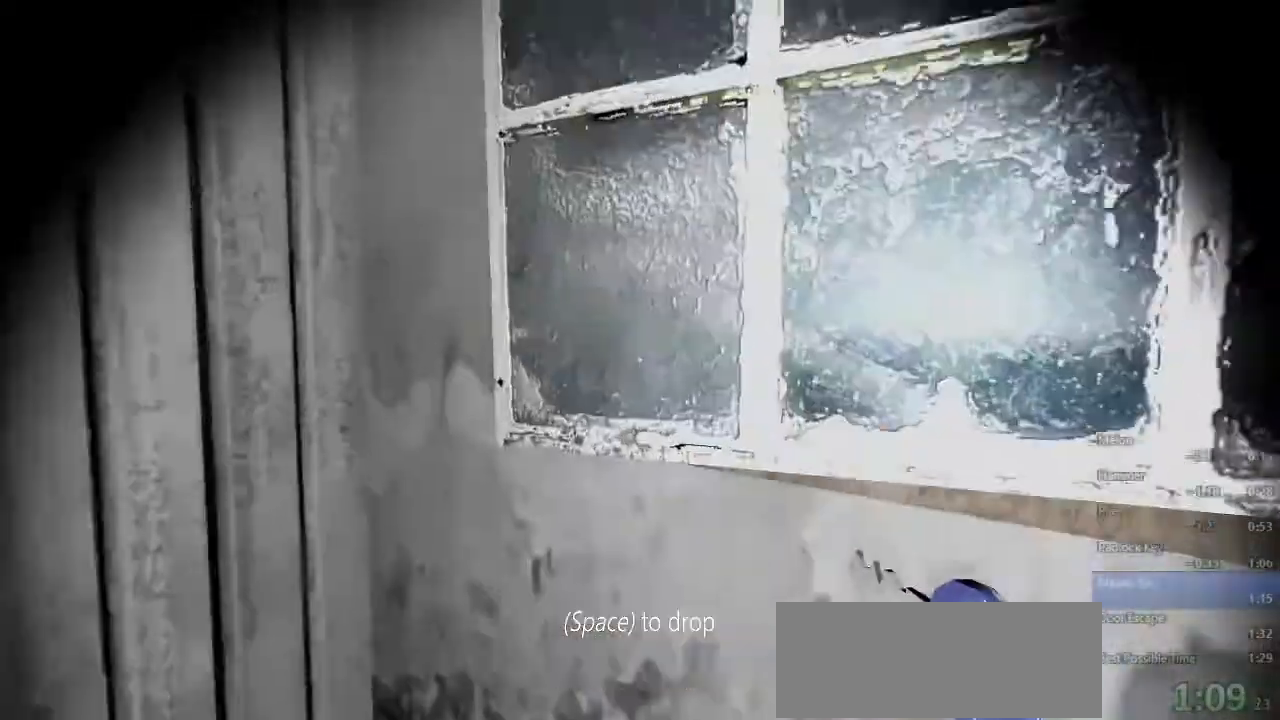
{"keys": ["w"], "mouse": [], "events": [[133, "e", "down"], [267, "e", "up"]]}
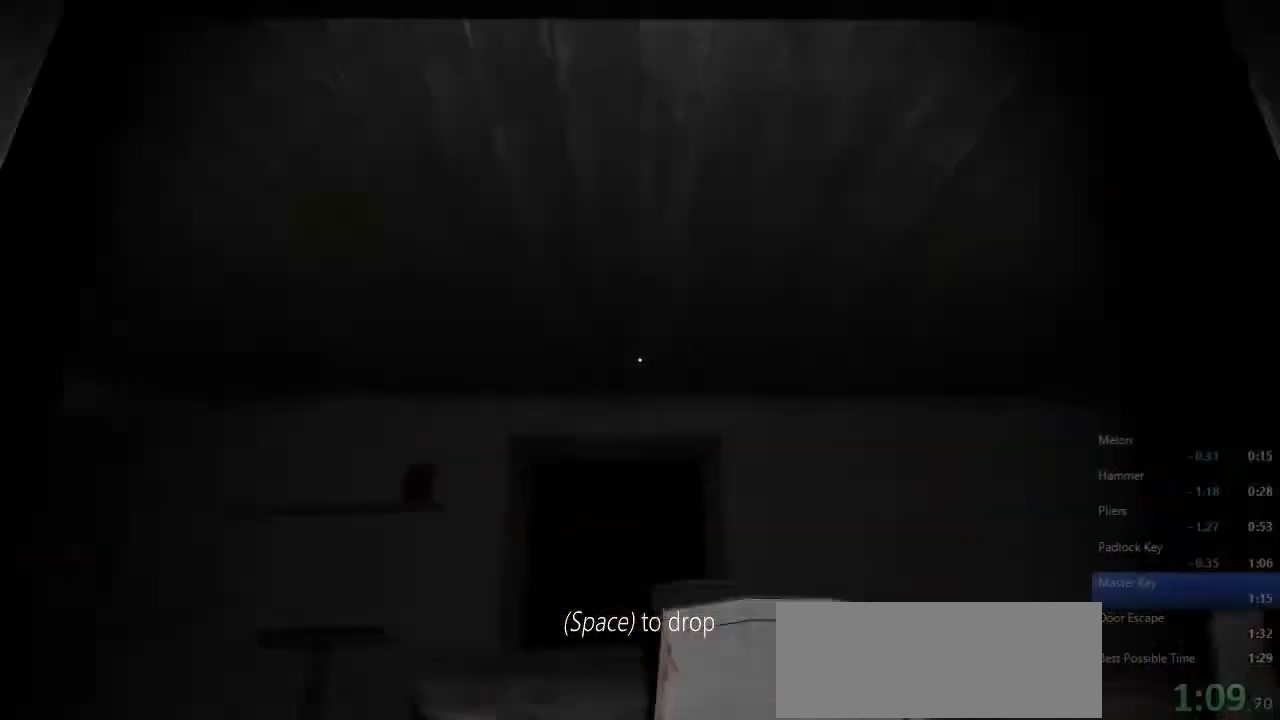
{"keys": ["w"], "mouse": [], "events": []}
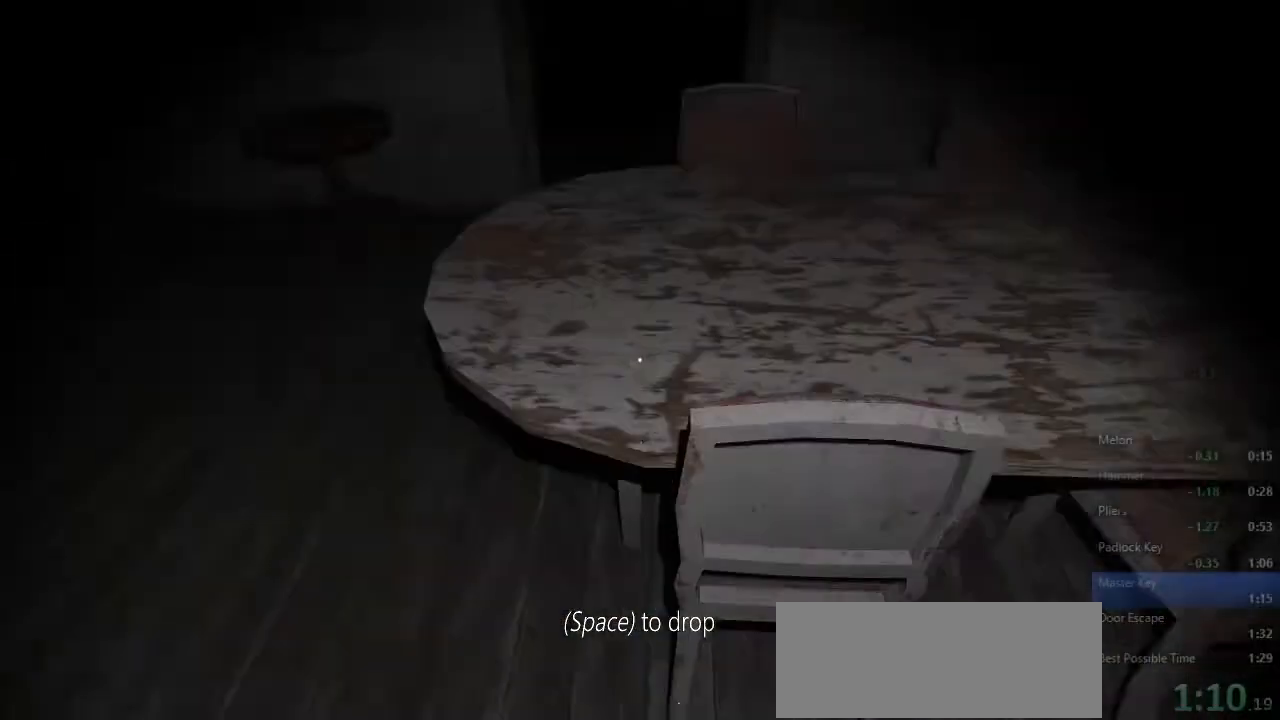
{"keys": ["w"], "mouse": [], "events": []}
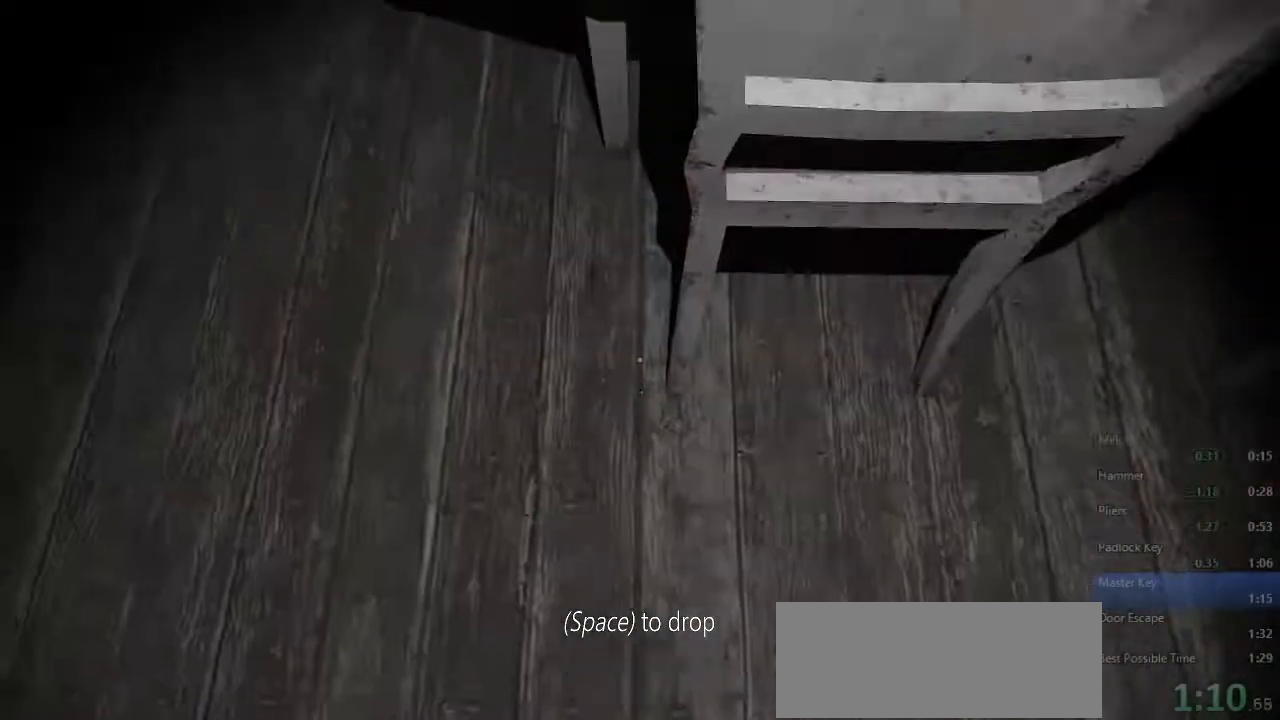
{"keys": ["a", "w"], "mouse": [], "events": [[67, "a", "down"]]}
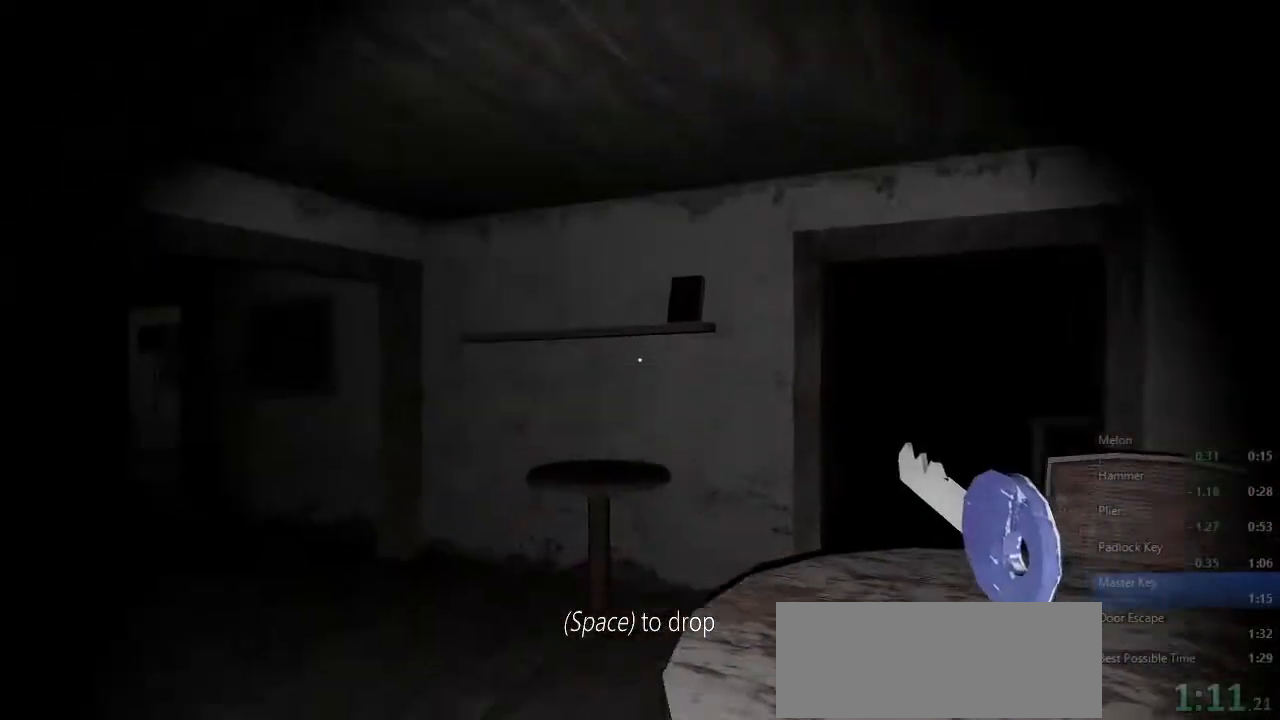
{"keys": ["w"], "mouse": [], "events": [[400, "a", "up"]]}
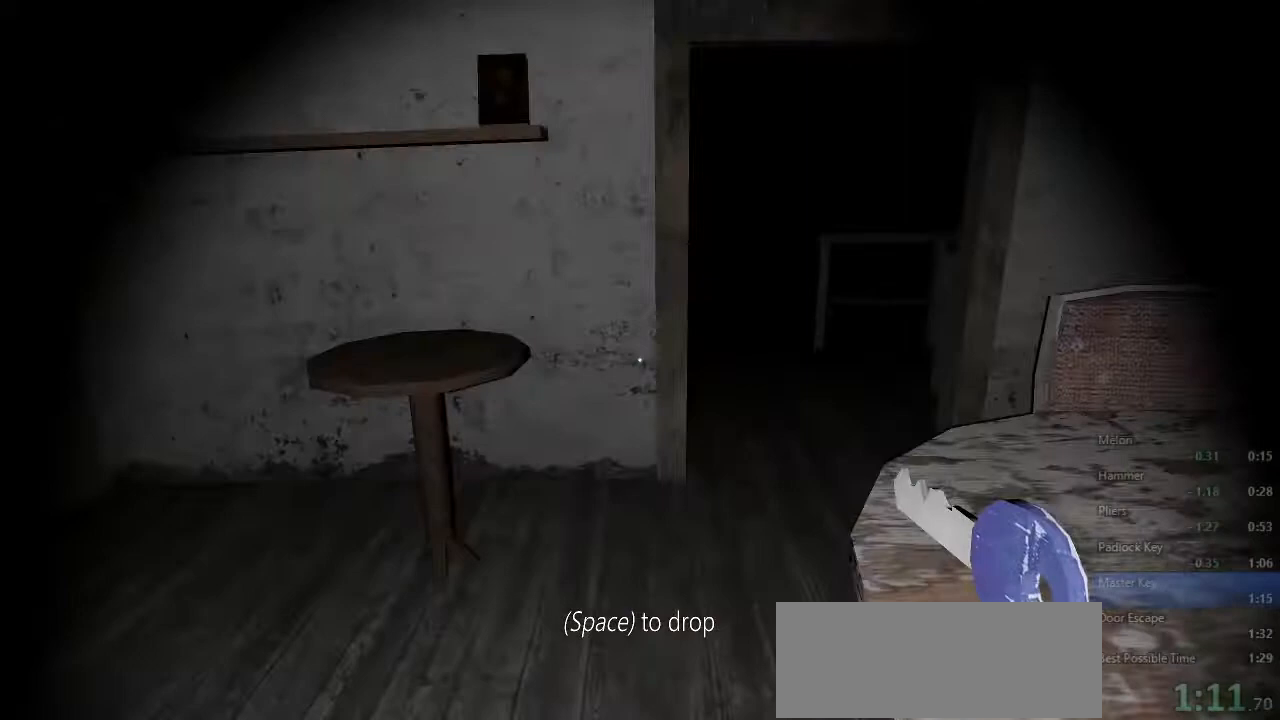
{"keys": ["d", "w"], "mouse": [], "events": [[300, "d", "down"]]}
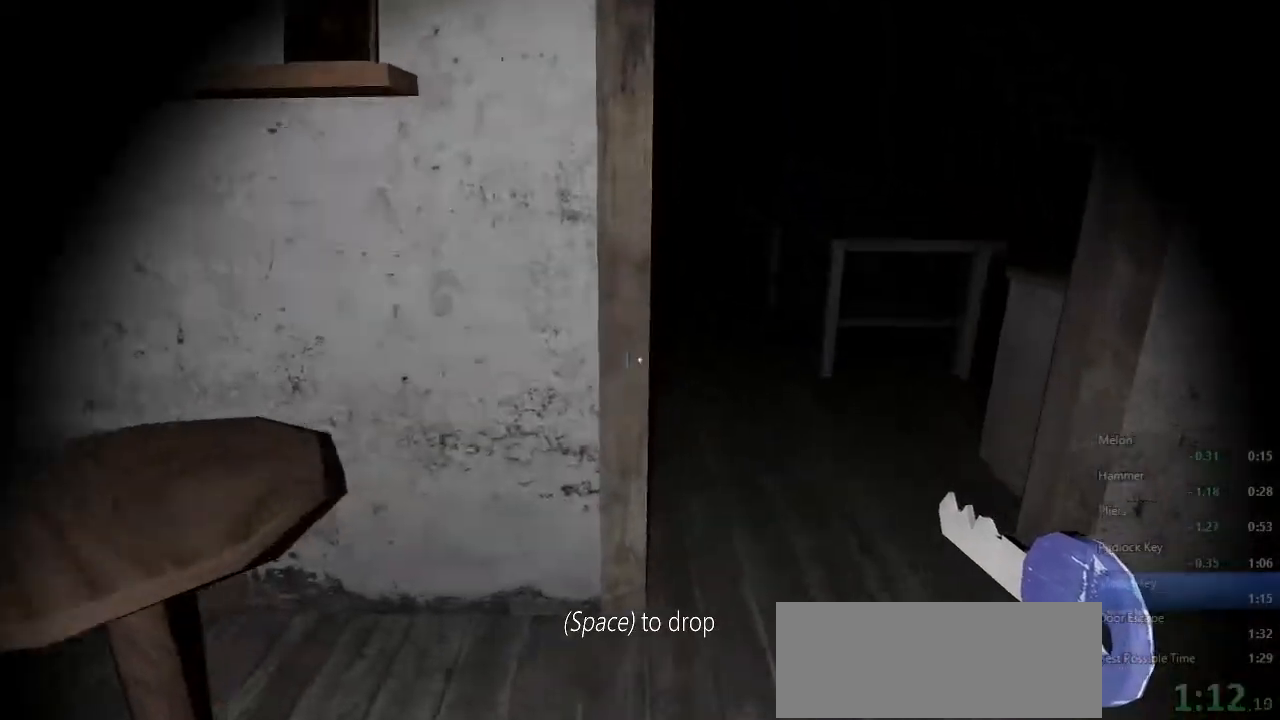
{"keys": ["d", "w"], "mouse": [], "events": []}
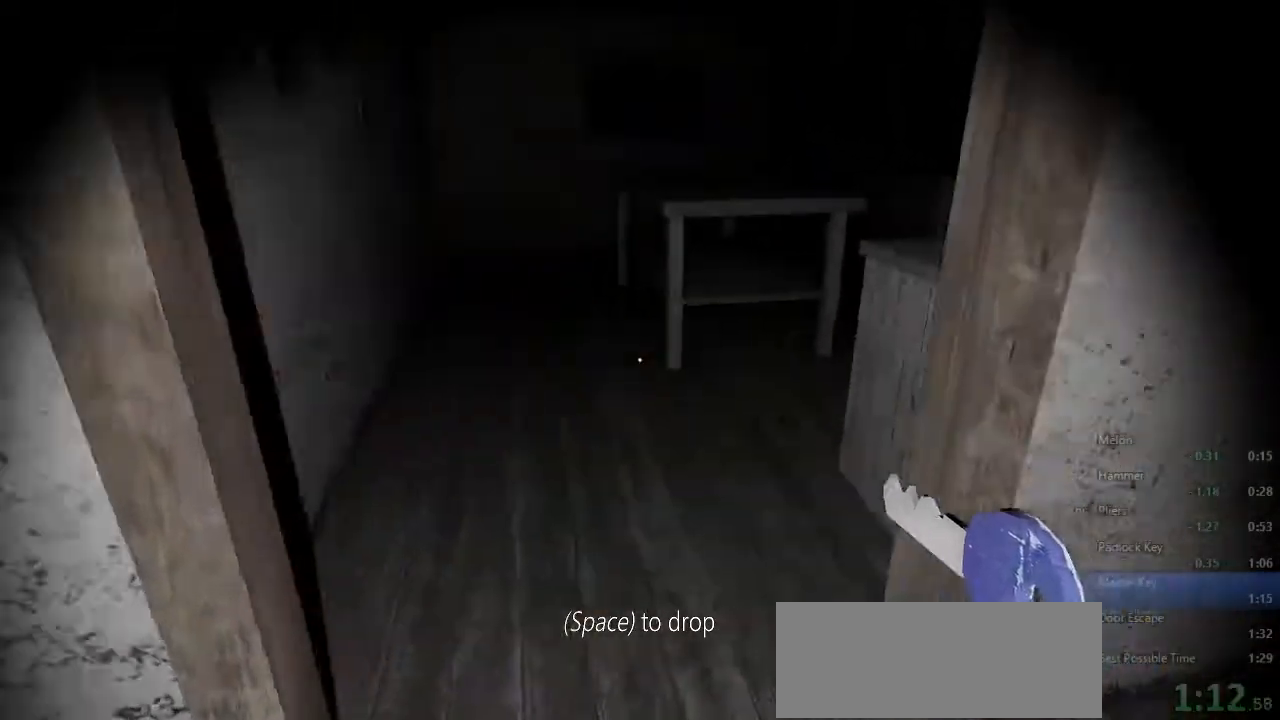
{"keys": ["d", "w"], "mouse": [], "events": [[100, "d", "up"], [433, "d", "down"]]}
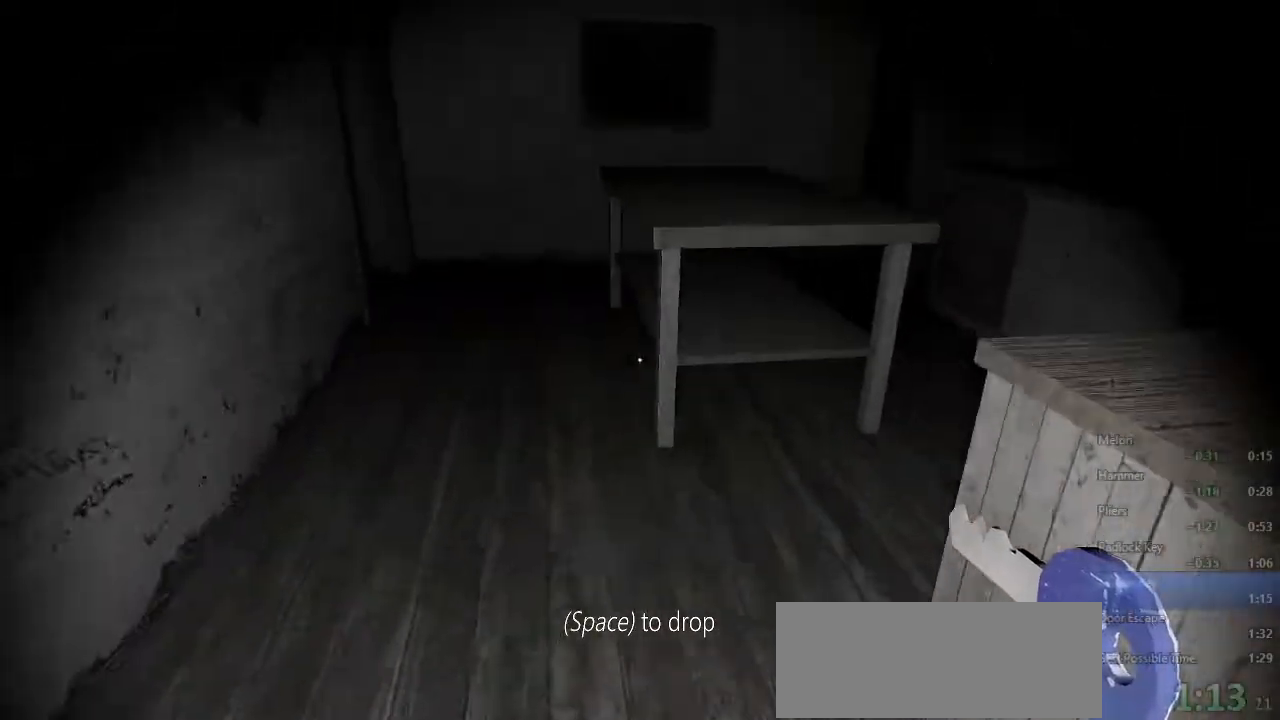
{"keys": ["d", "w"], "mouse": [], "events": [[333, "d", "up"], [467, "d", "down"]]}
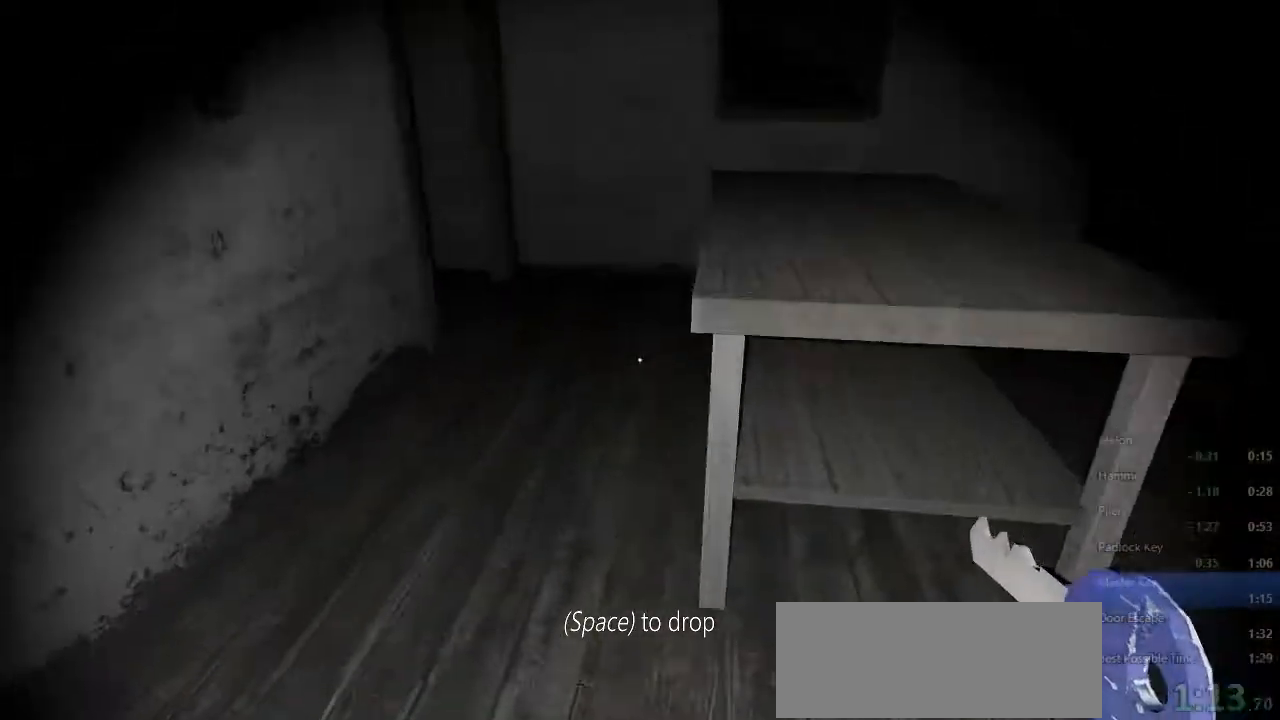
{"keys": ["space", "w"], "mouse": [], "events": [[100, "d", "up"], [467, "space", "down"]]}
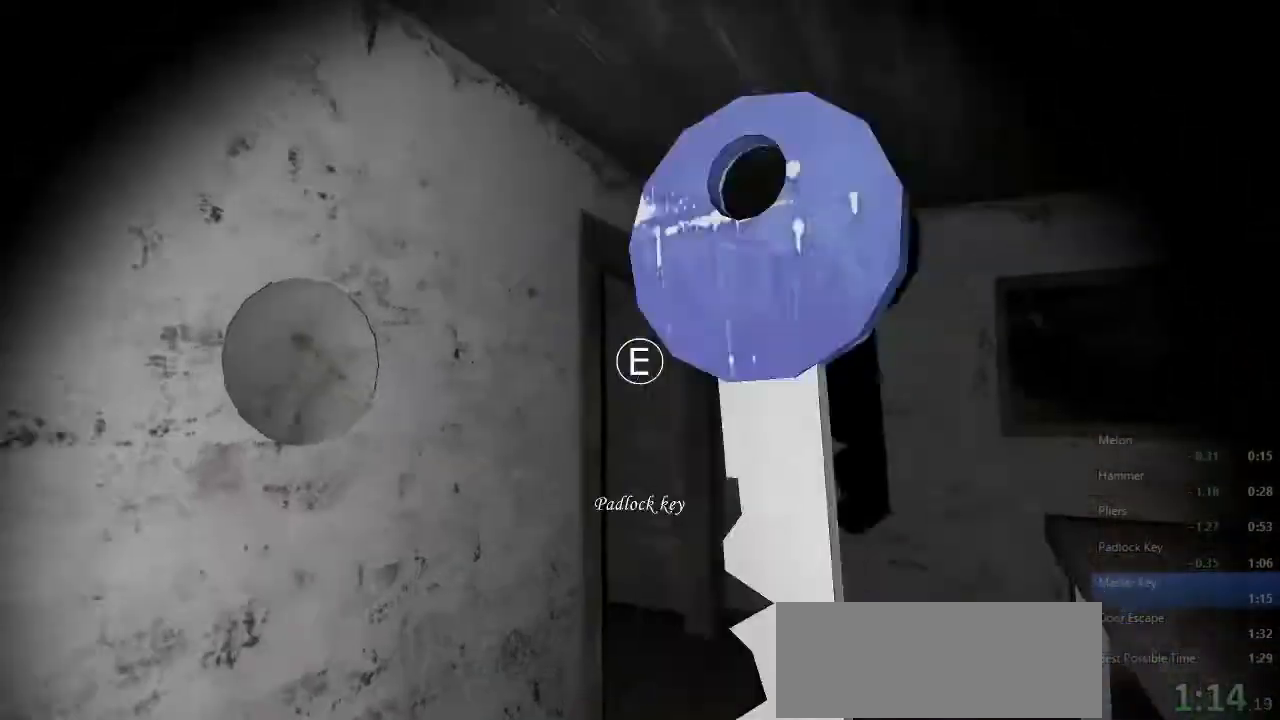
{"keys": ["w"], "mouse": [], "events": [[33, "w", "up"], [67, "s", "down"], [67, "space", "up"], [200, "d", "down"], [200, "s", "up"], [300, "w", "down"], [400, "d", "up"]]}
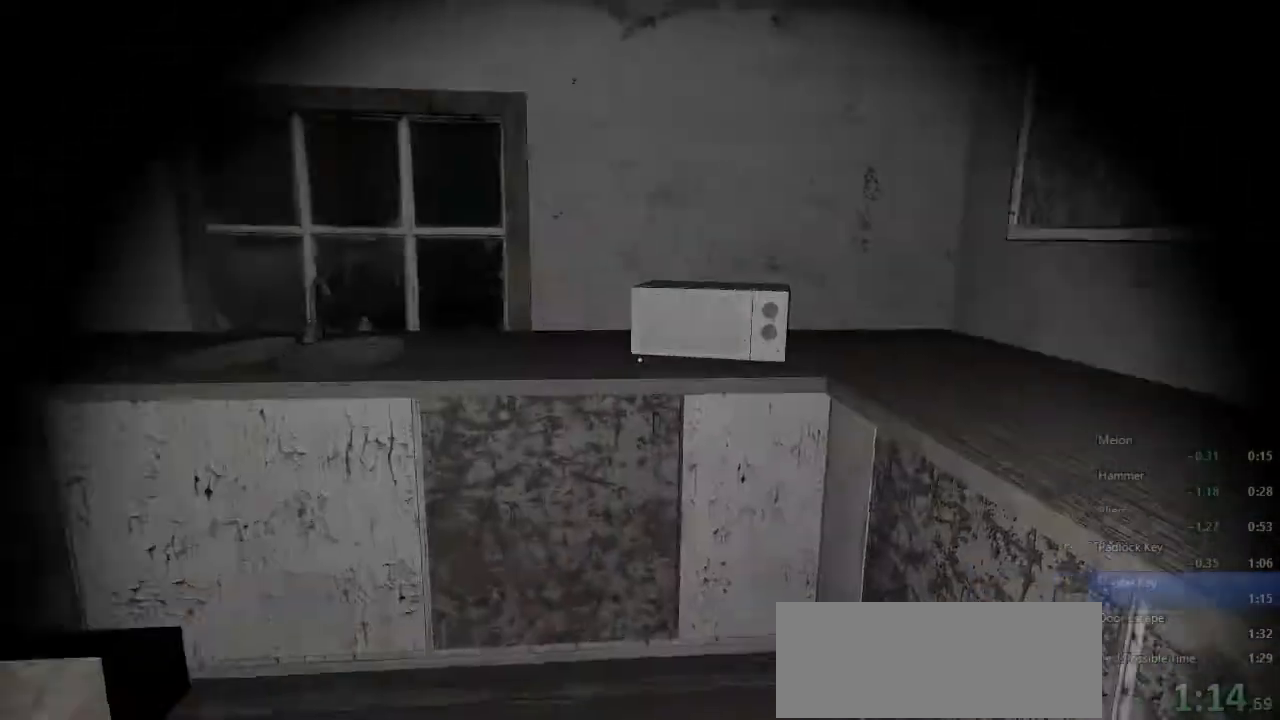
{"keys": ["w"], "mouse": [], "events": []}
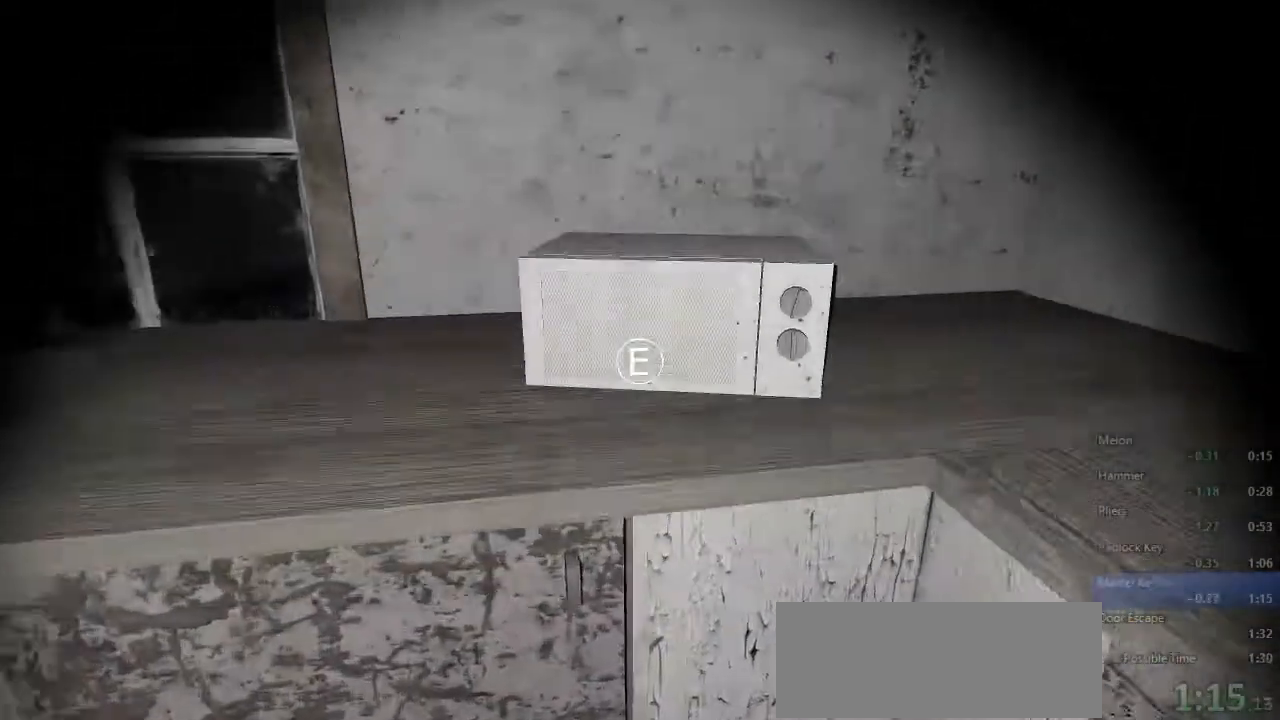
{"keys": ["e"], "mouse": [], "events": [[100, "e", "down"], [133, "w", "up"], [200, "e", "up"], [467, "e", "down"]]}
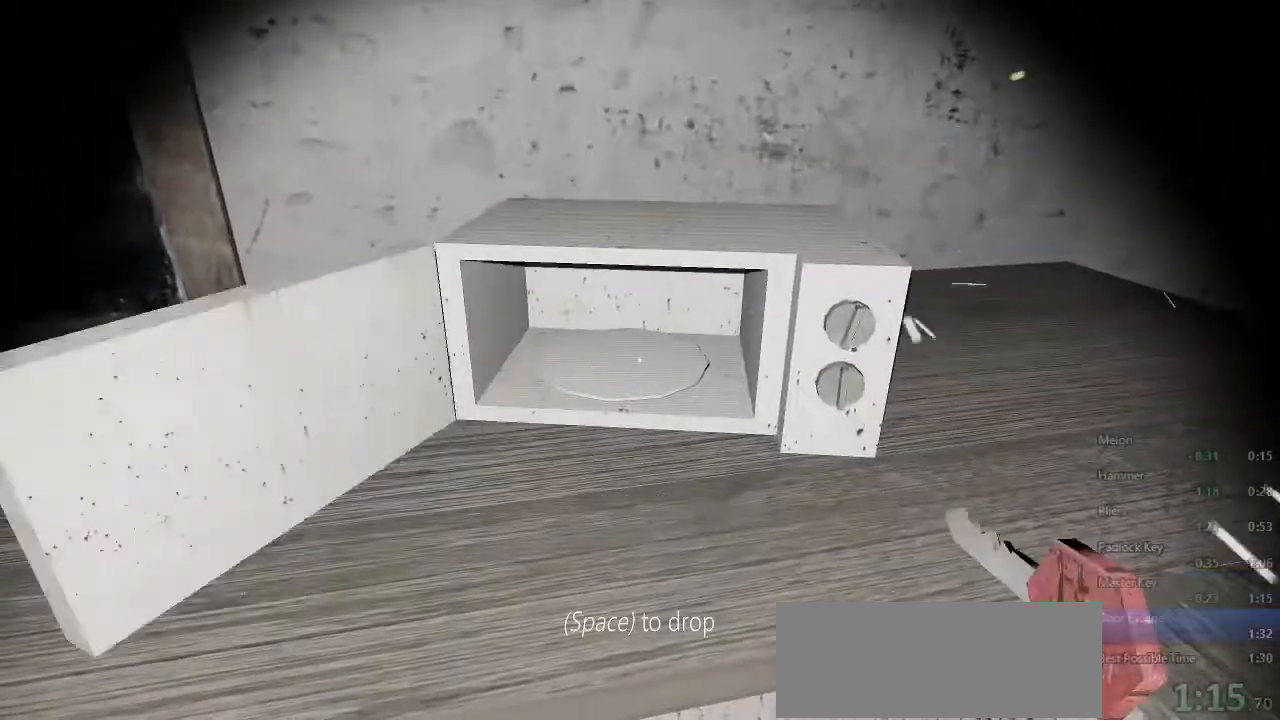
{"keys": ["w"], "mouse": [], "events": [[67, "a", "down"], [67, "e", "up"], [233, "w", "down"], [300, "a", "up"]]}
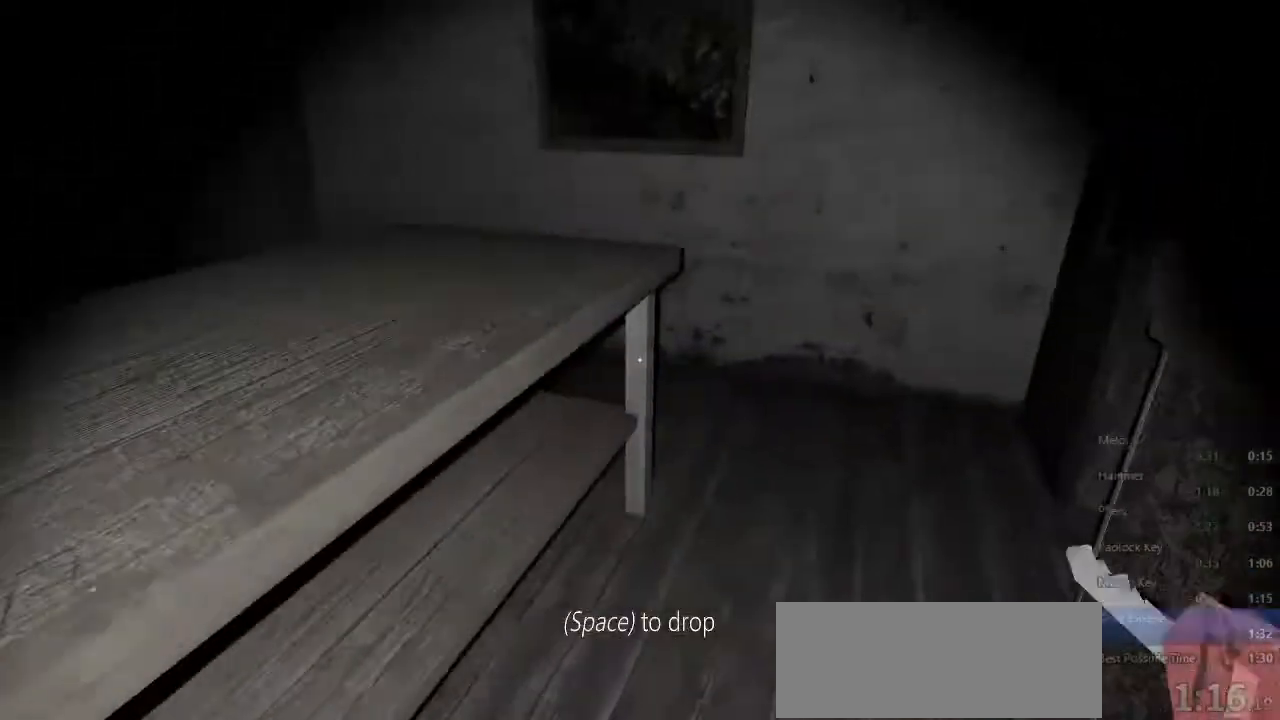
{"keys": ["d", "w"], "mouse": [], "events": [[233, "d", "down"]]}
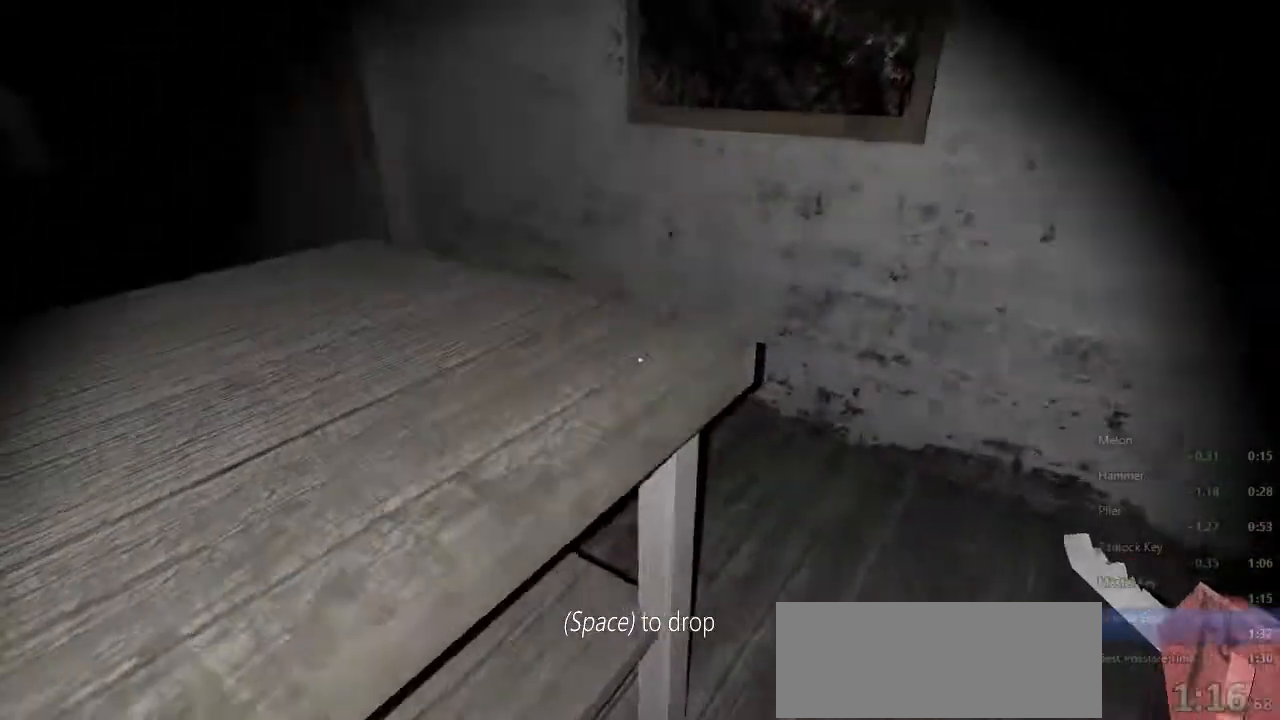
{"keys": ["d", "w"], "mouse": [], "events": []}
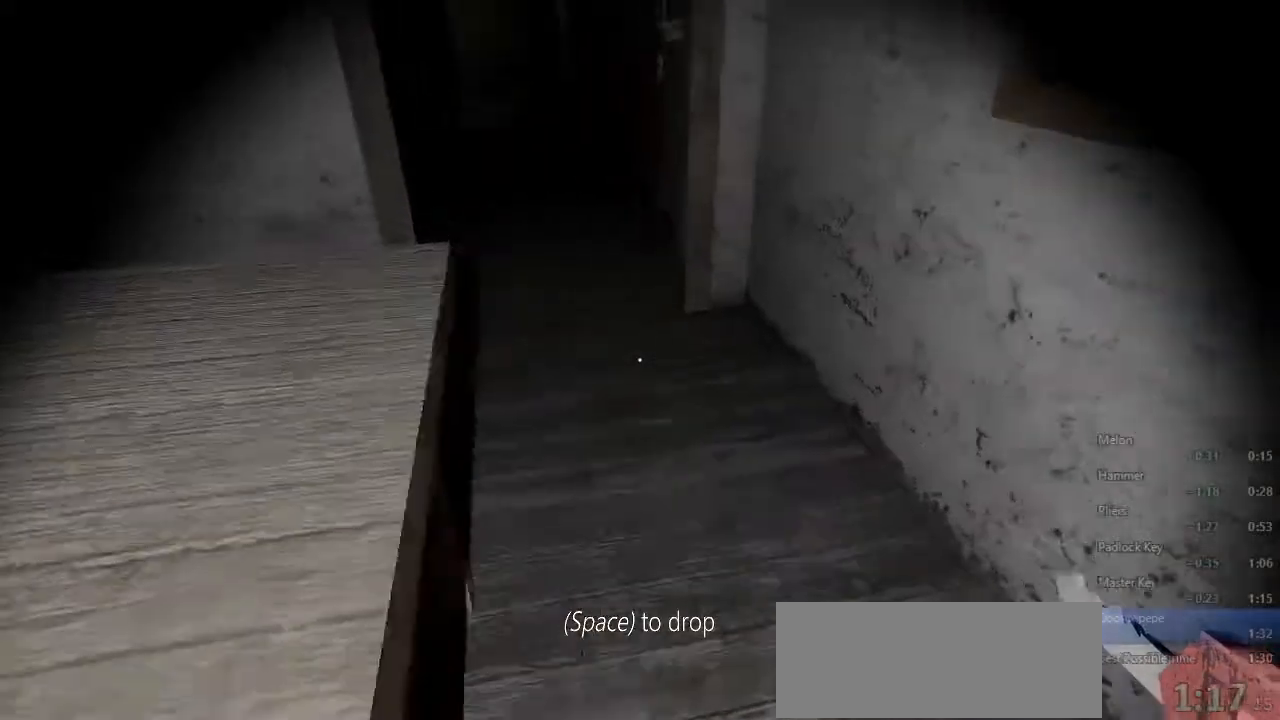
{"keys": ["w"], "mouse": [], "events": [[67, "d", "up"]]}